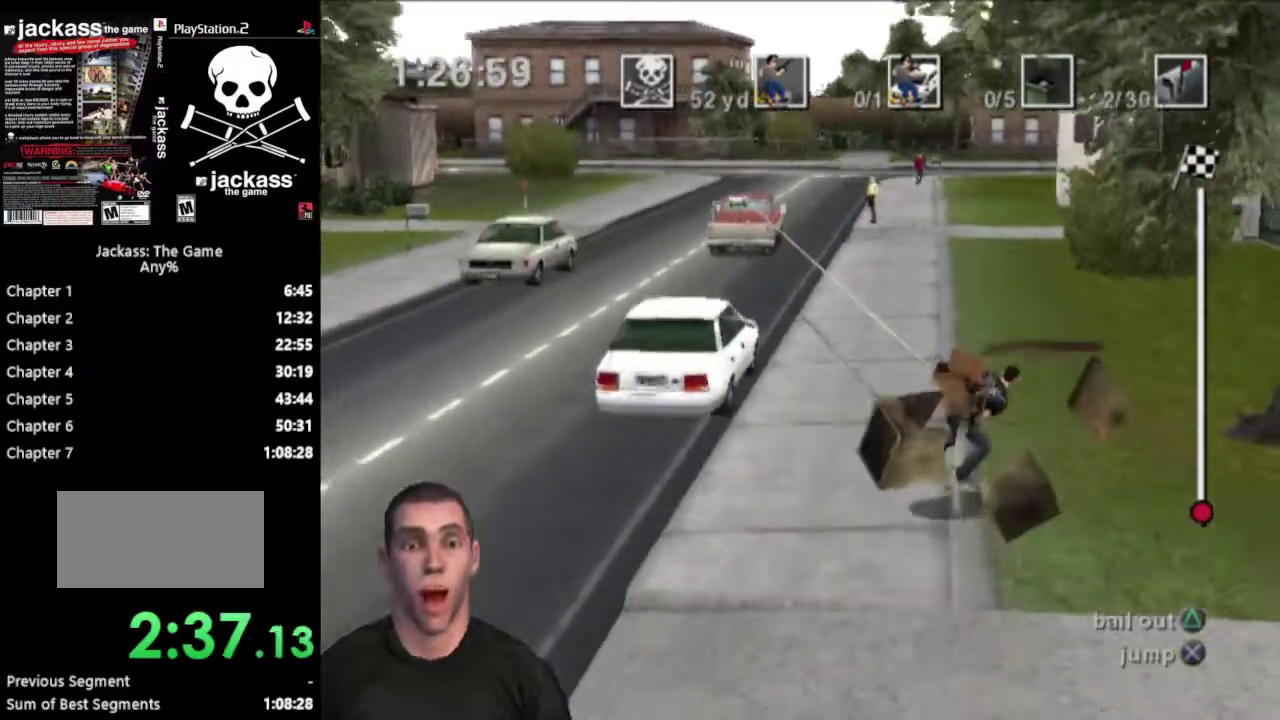
Gameplay with a controller (PlayStation layout); each line is a JSON object with the inputs held at the frame after it. "events" lists button and stick changes between this image and that frame as [ms after this image, input, new state], when the widget could be followed in between. Not read: L3 R3.
{"buttons": [], "events": [[267, "DPAD_RIGHT", "up"], [367, "DPAD_LEFT", "down"], [450, "DPAD_LEFT", "up"]]}
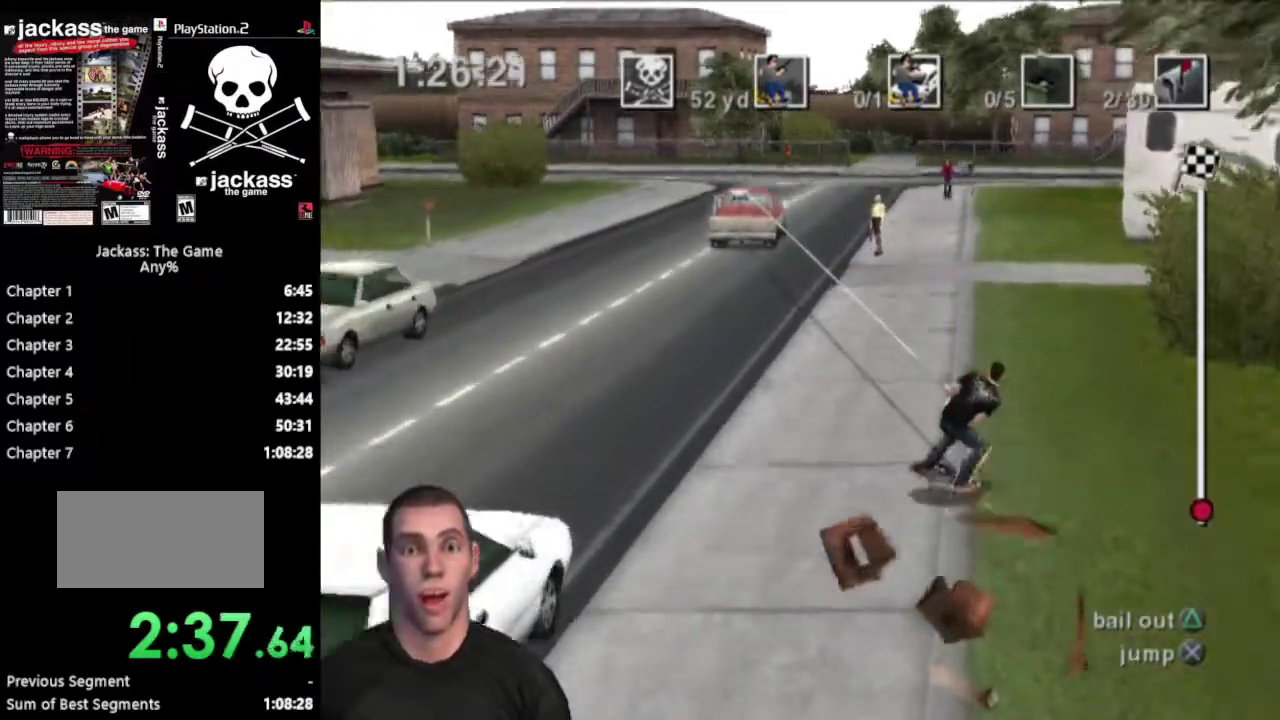
{"buttons": ["DPAD_RIGHT"], "events": [[417, "DPAD_RIGHT", "down"]]}
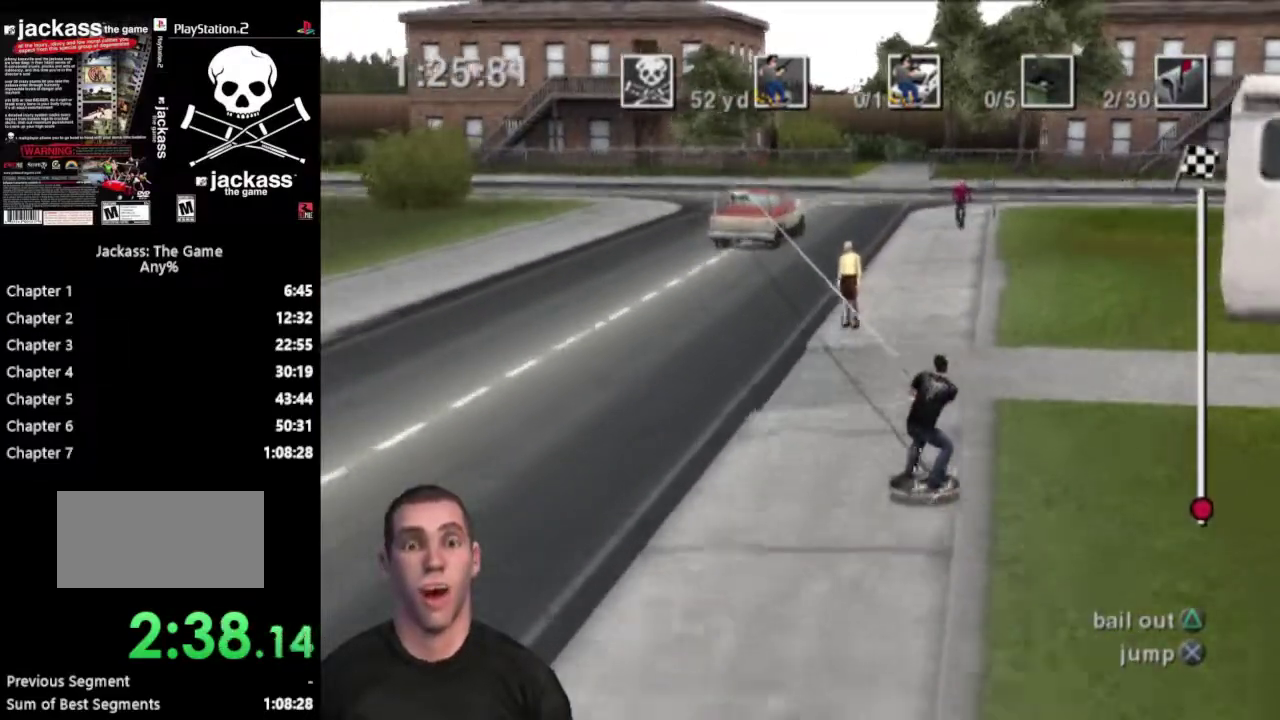
{"buttons": [], "events": [[383, "DPAD_RIGHT", "up"]]}
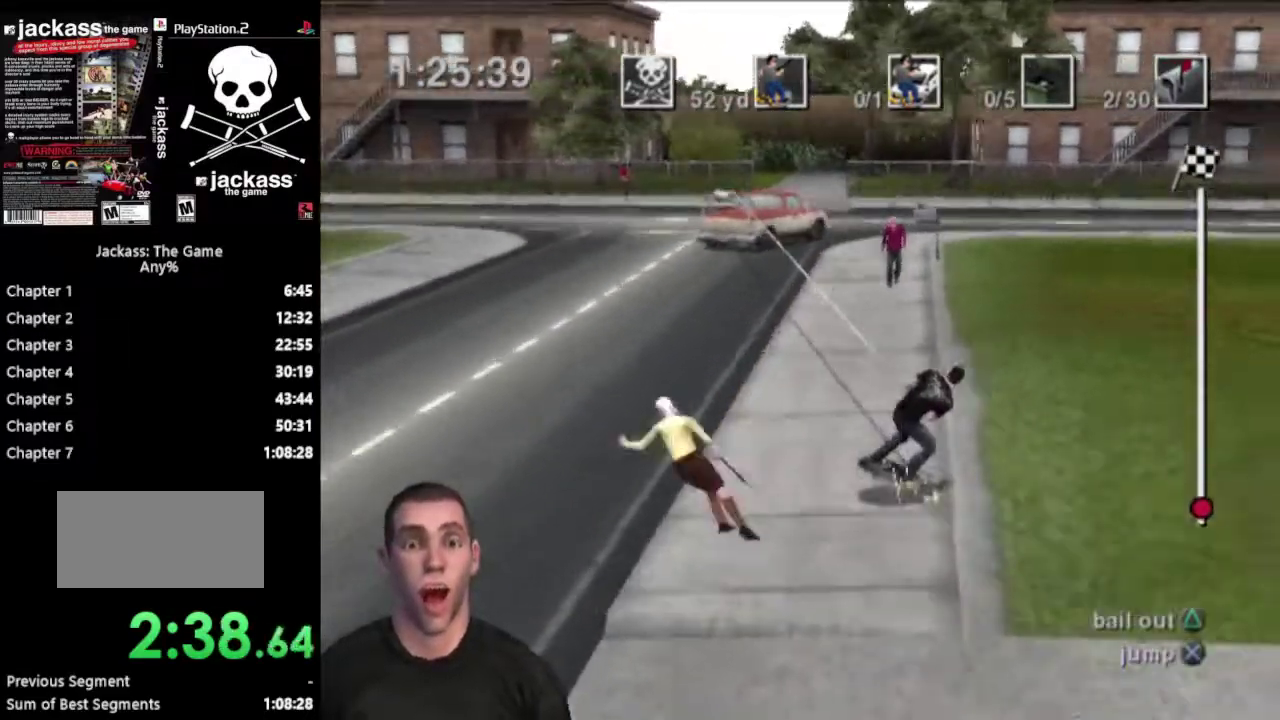
{"buttons": ["DPAD_LEFT"], "events": [[317, "DPAD_LEFT", "down"]]}
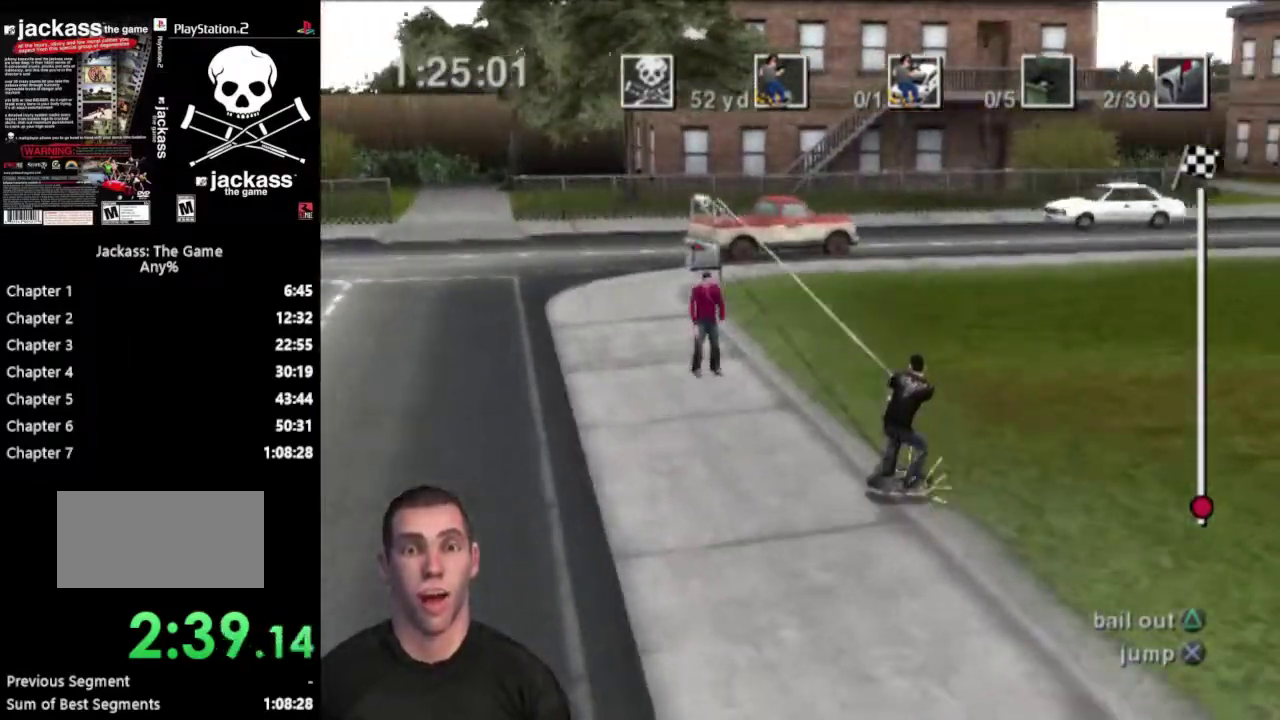
{"buttons": [], "events": [[483, "DPAD_LEFT", "up"]]}
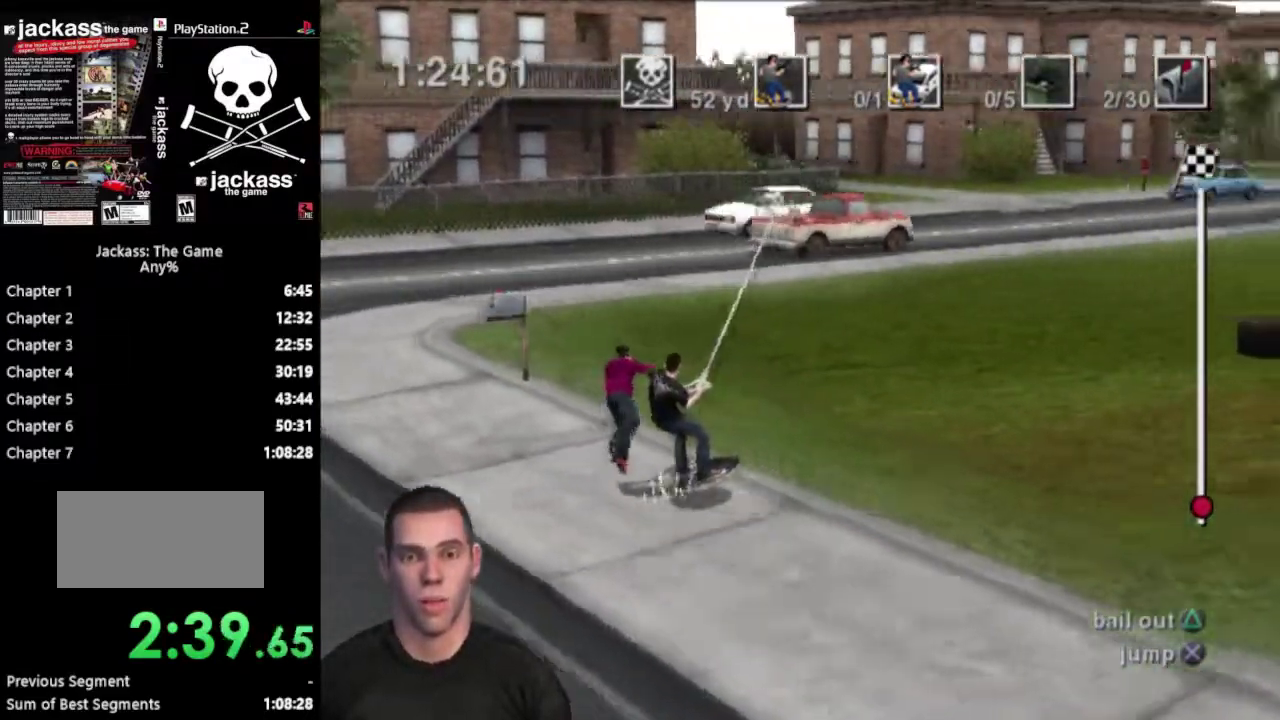
{"buttons": ["DPAD_RIGHT"], "events": [[117, "DPAD_RIGHT", "down"]]}
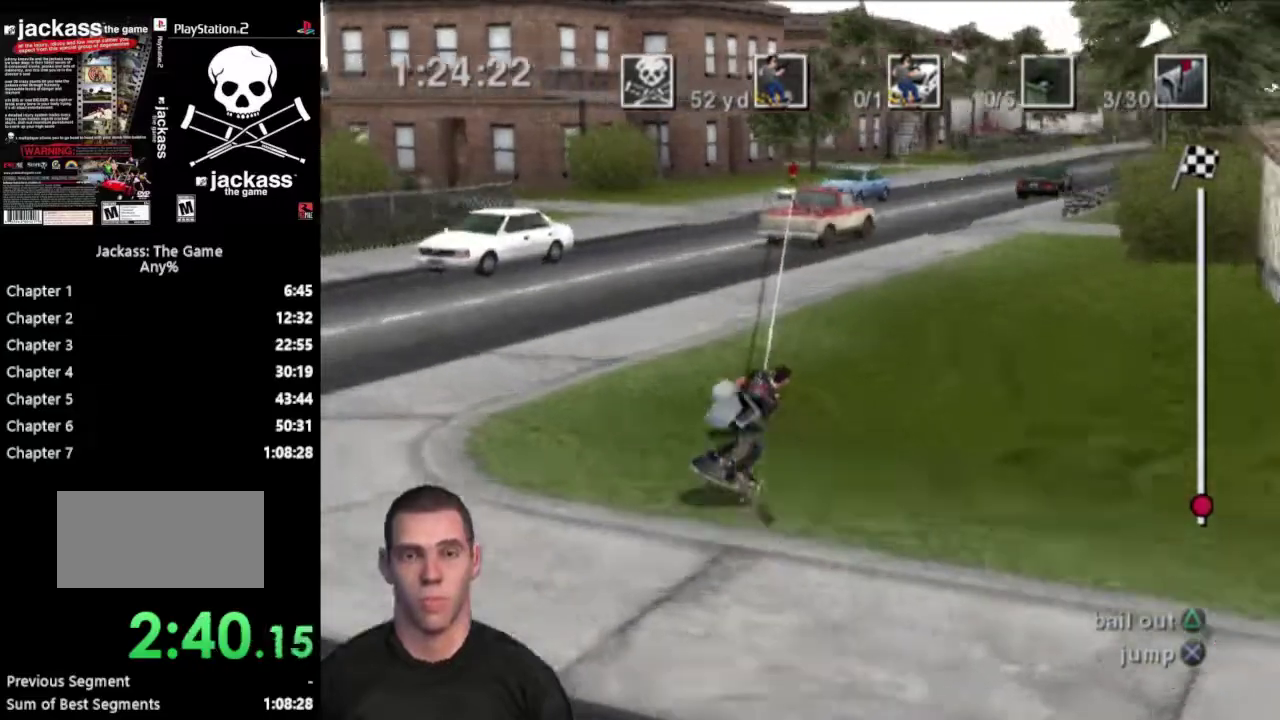
{"buttons": ["DPAD_RIGHT"], "events": []}
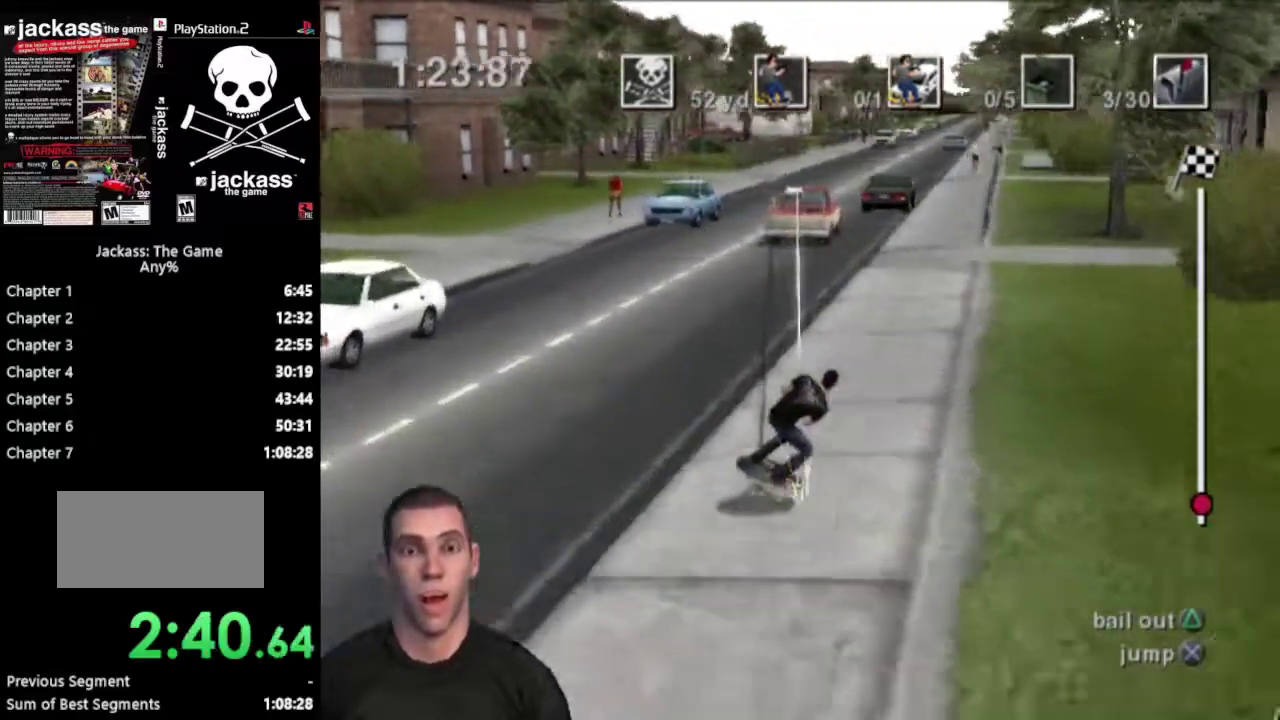
{"buttons": ["DPAD_RIGHT"], "events": []}
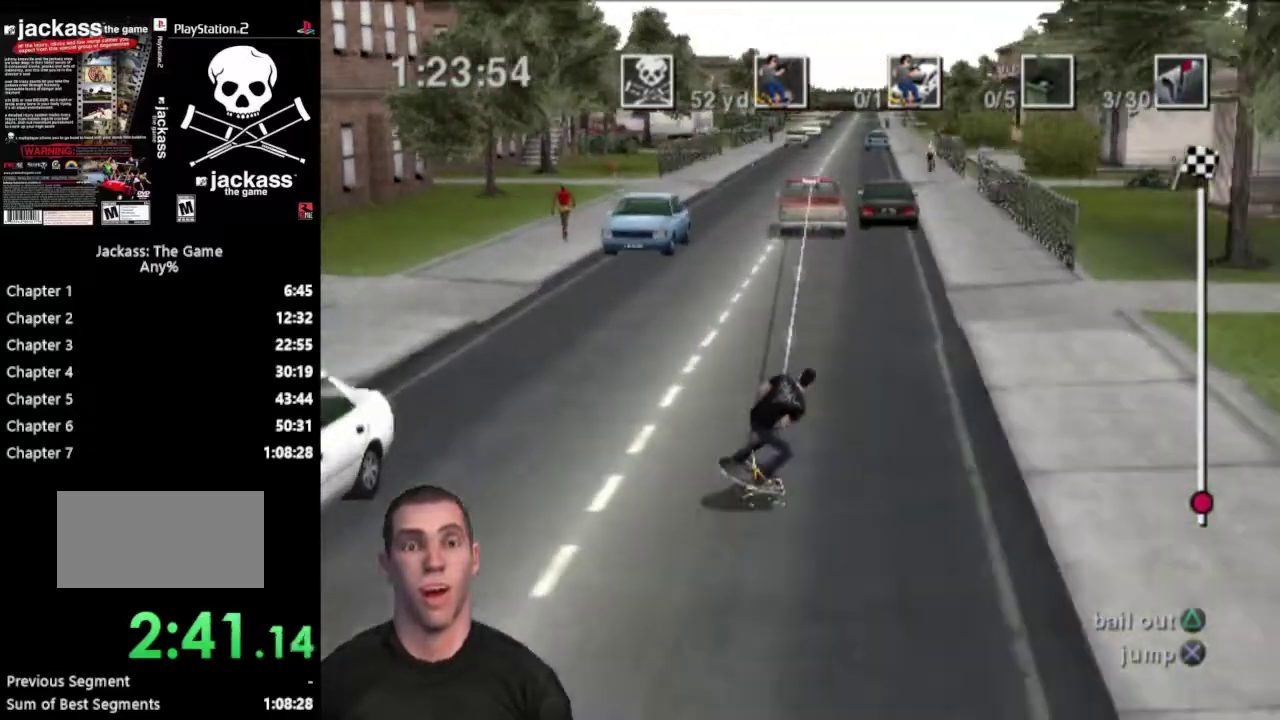
{"buttons": ["DPAD_RIGHT"], "events": []}
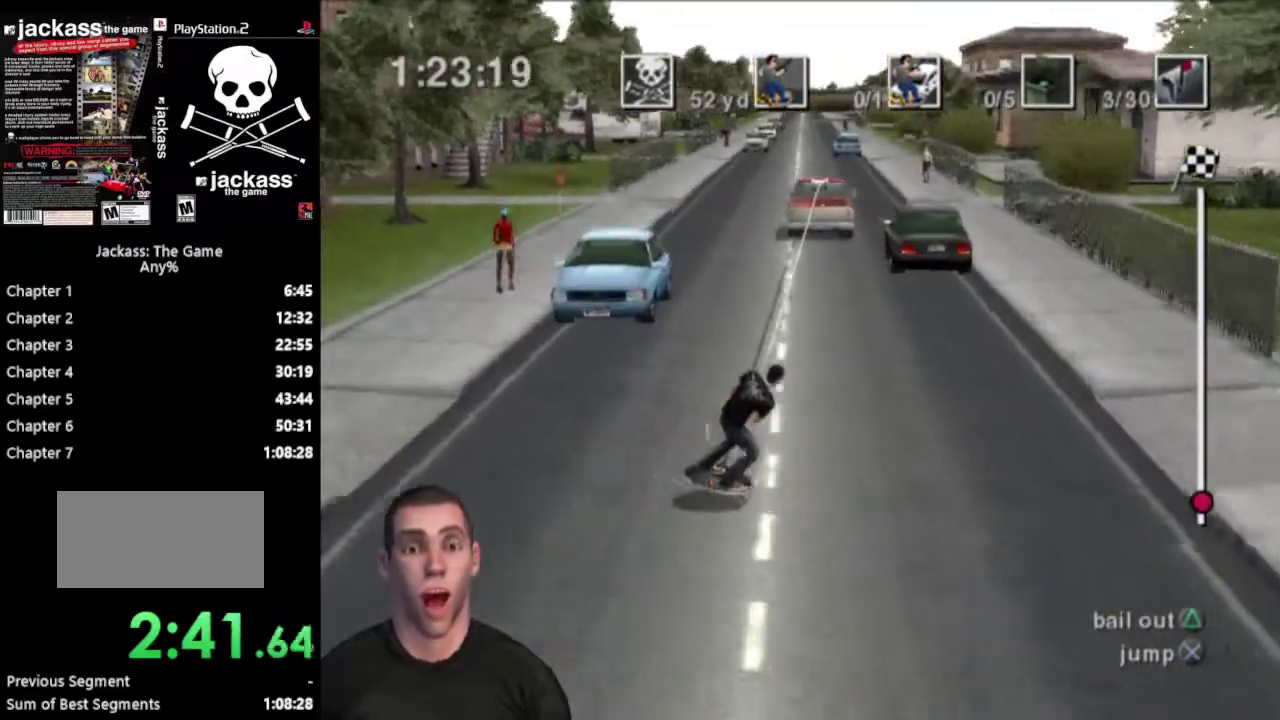
{"buttons": ["DPAD_RIGHT"], "events": []}
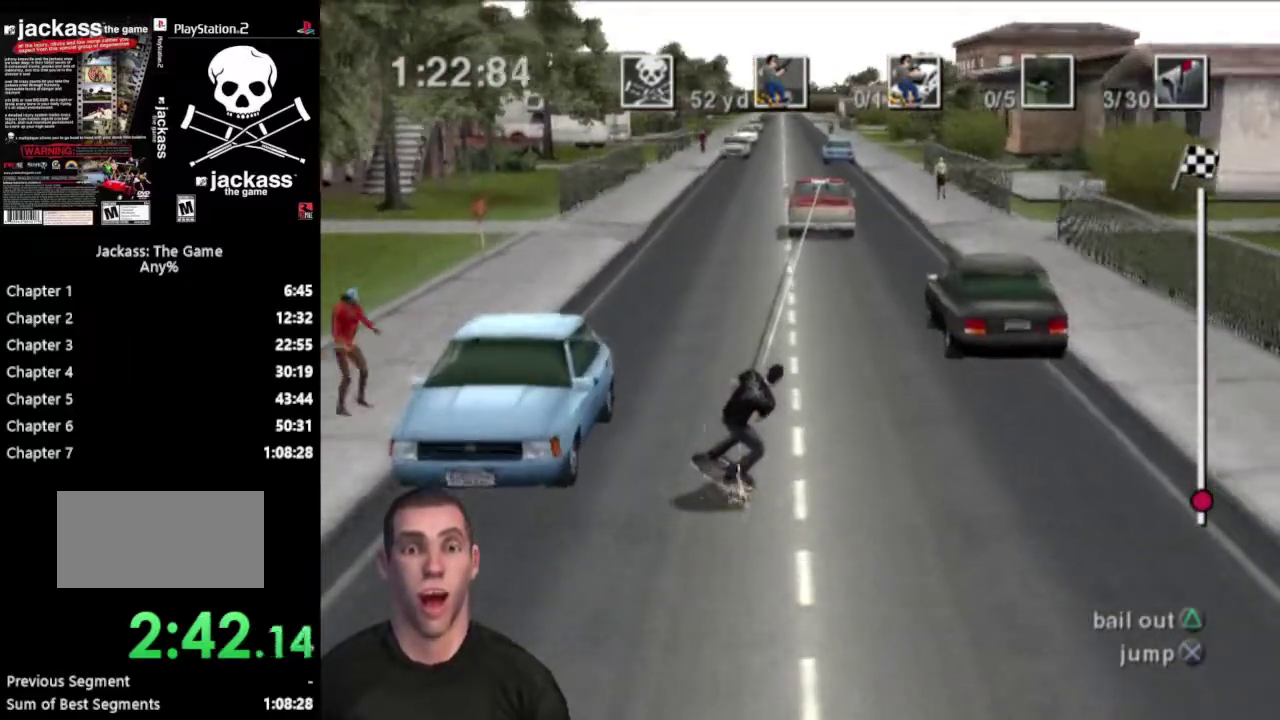
{"buttons": ["DPAD_RIGHT"], "events": []}
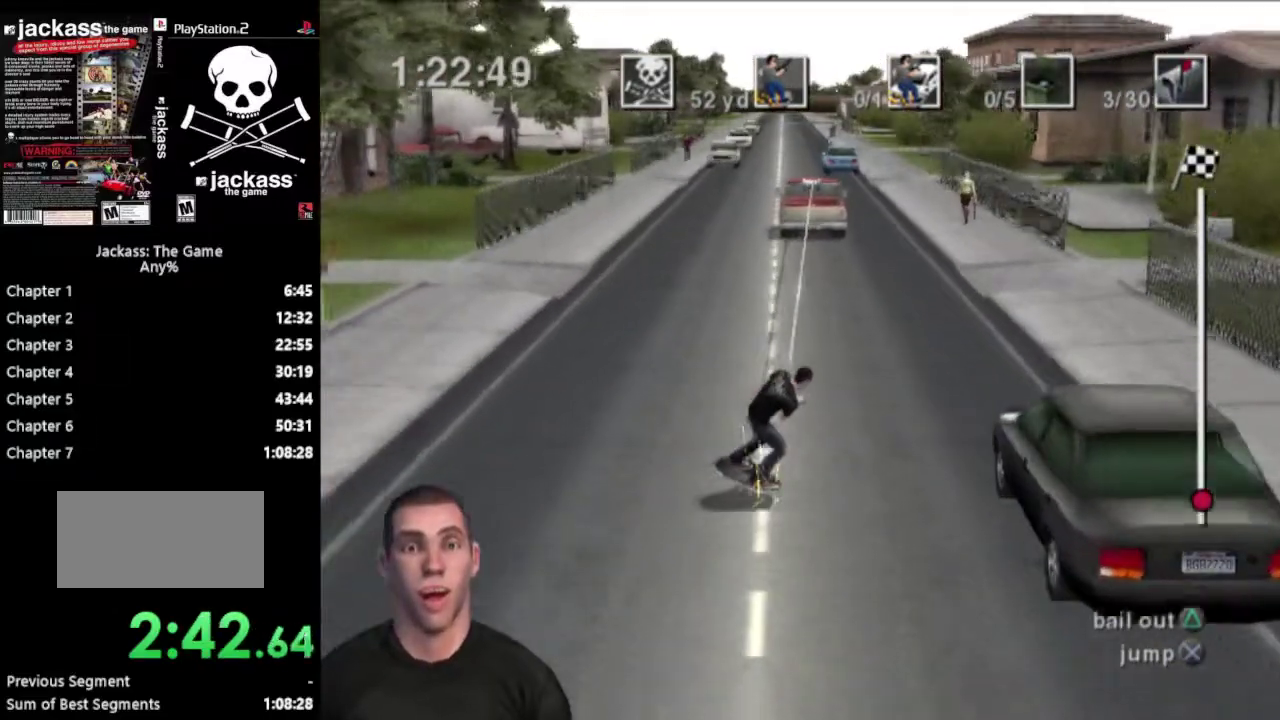
{"buttons": ["DPAD_DOWN", "DPAD_RIGHT"], "events": [[167, "DPAD_DOWN", "down"]]}
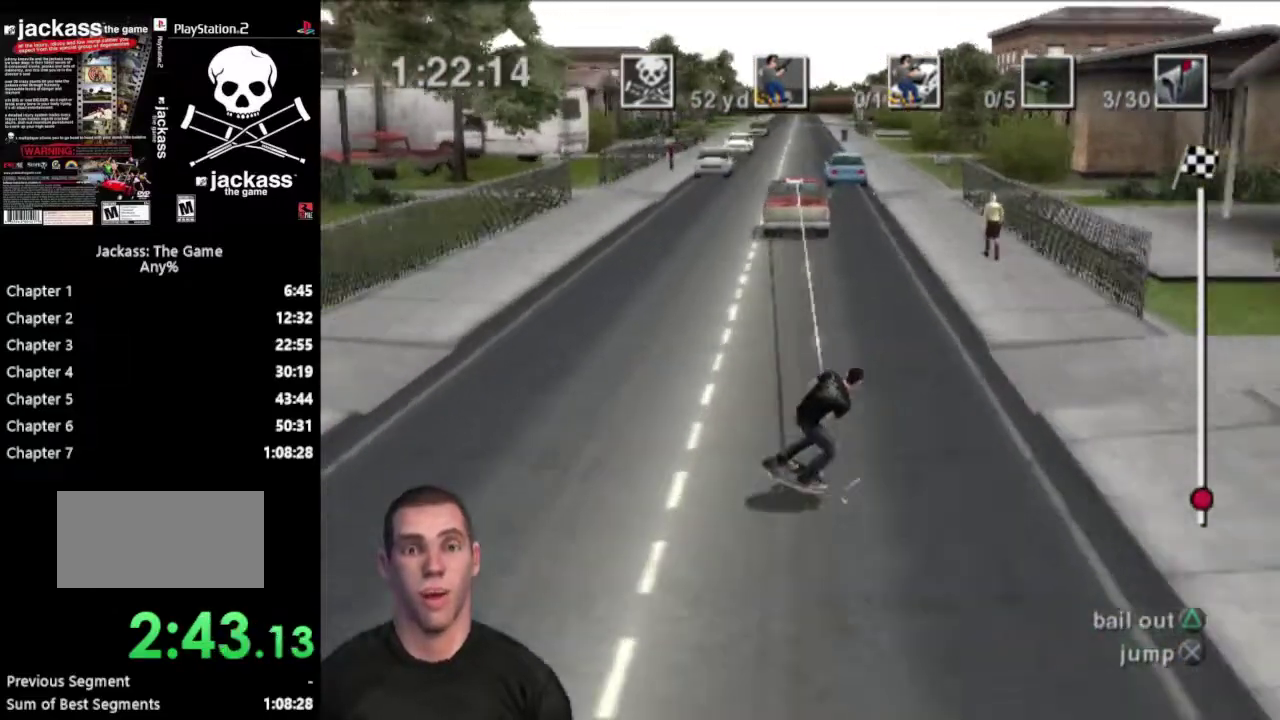
{"buttons": ["DPAD_DOWN", "DPAD_RIGHT"], "events": []}
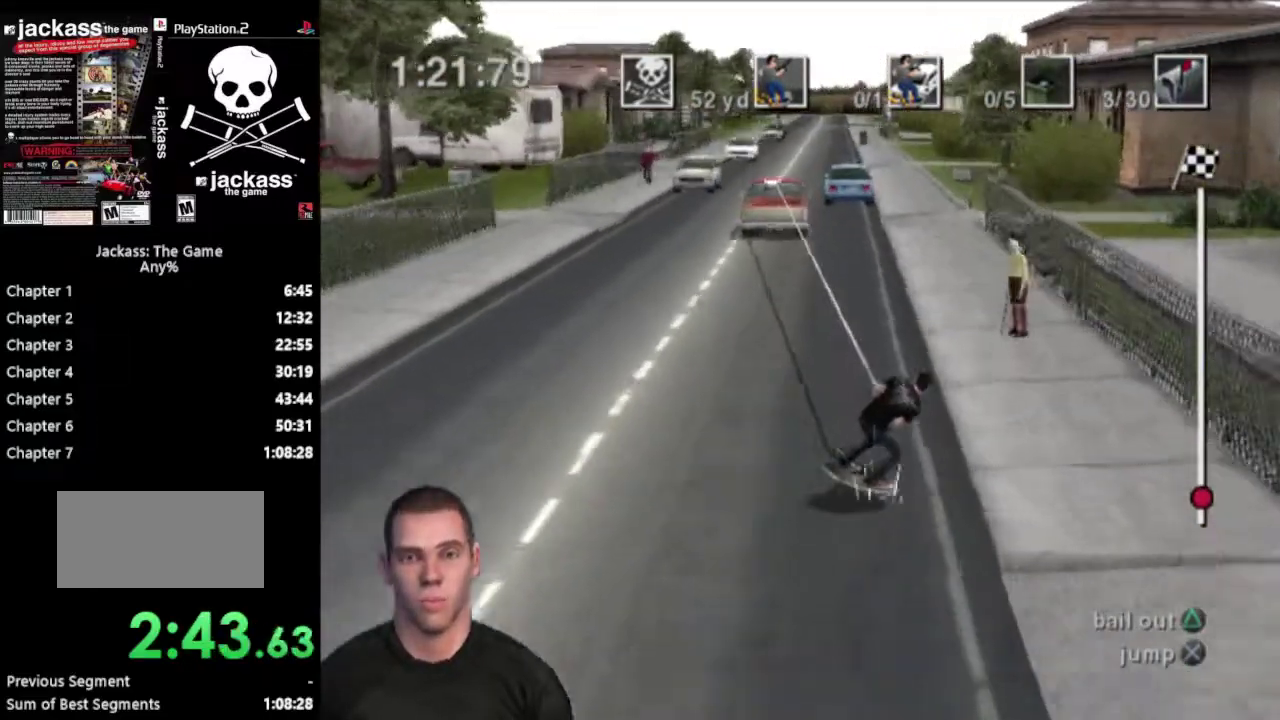
{"buttons": ["CROSS", "DPAD_DOWN", "DPAD_RIGHT"], "events": [[150, "CROSS", "down"]]}
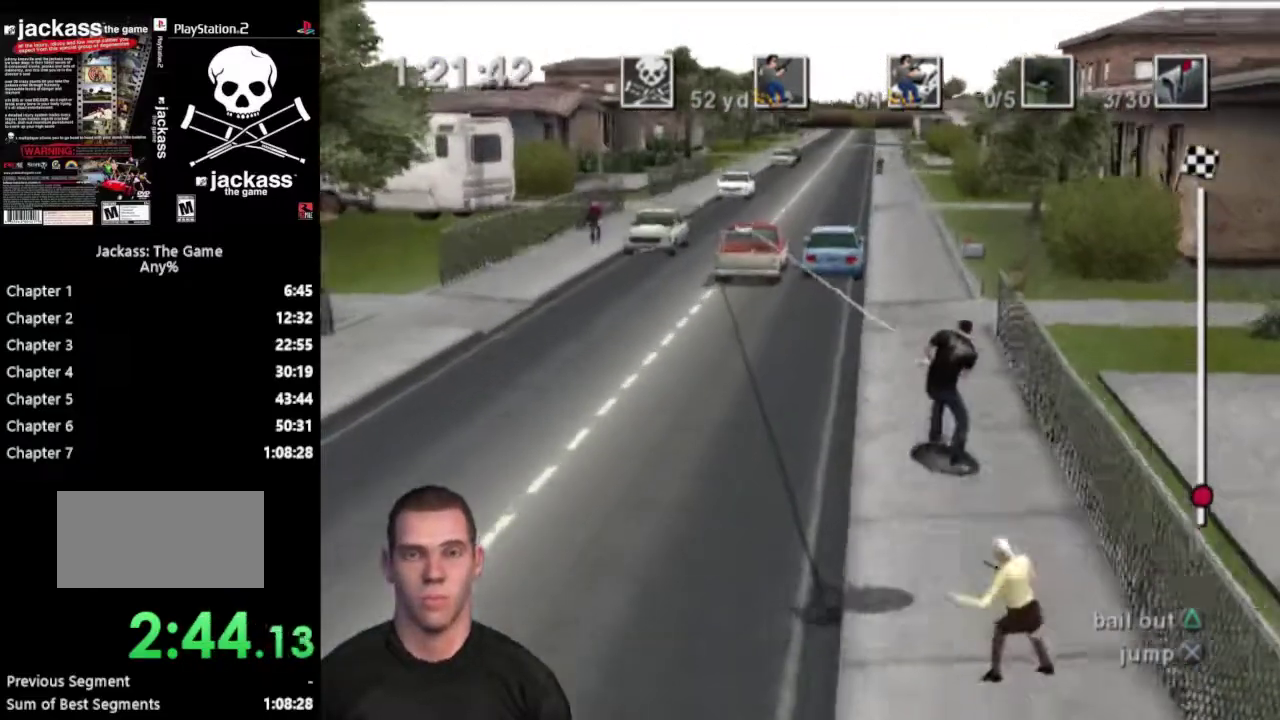
{"buttons": ["DPAD_DOWN", "DPAD_RIGHT"], "events": [[183, "CROSS", "up"]]}
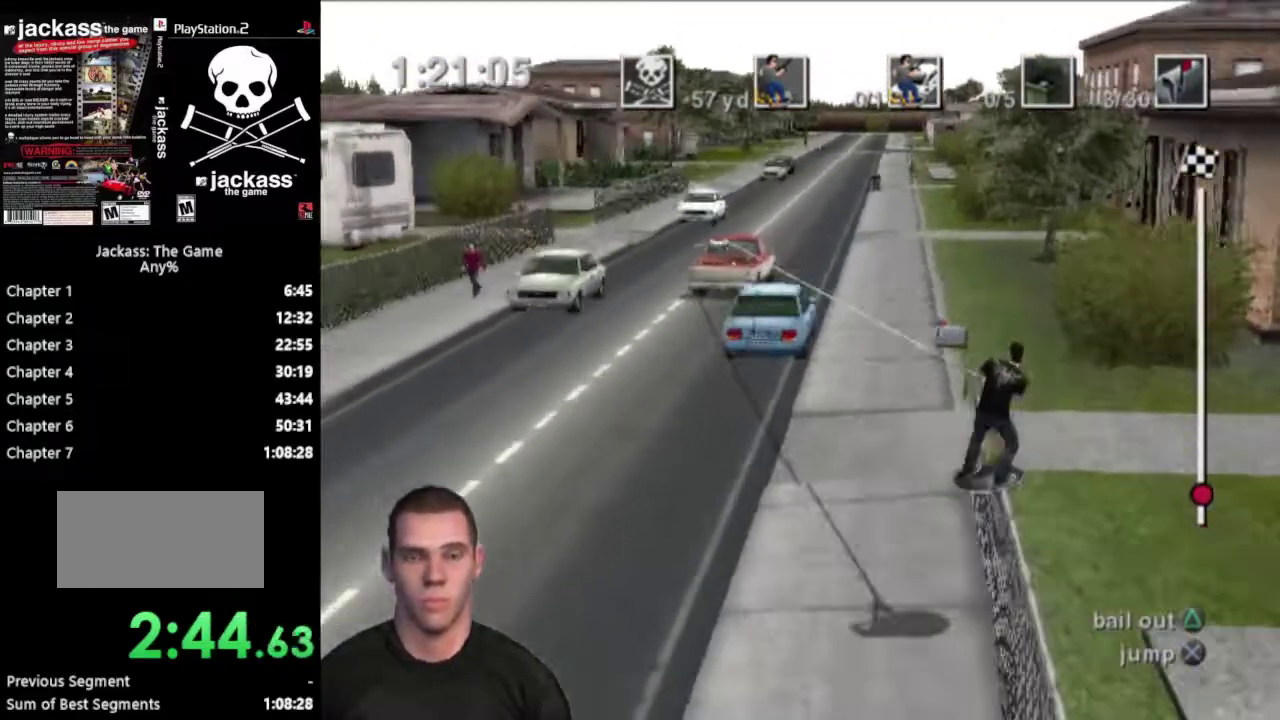
{"buttons": [], "events": [[467, "DPAD_DOWN", "up"], [467, "DPAD_RIGHT", "up"]]}
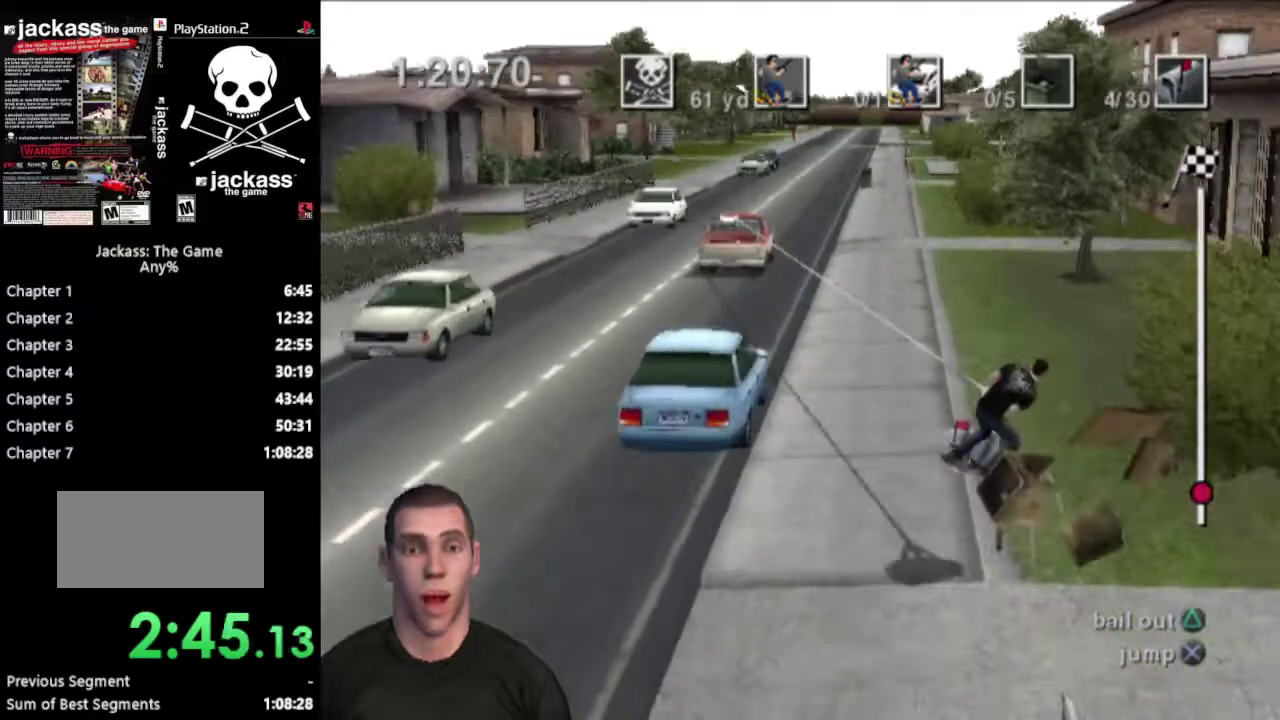
{"buttons": [], "events": [[83, "DPAD_LEFT", "down"], [150, "DPAD_UP", "down"], [367, "DPAD_LEFT", "up"], [383, "DPAD_UP", "up"]]}
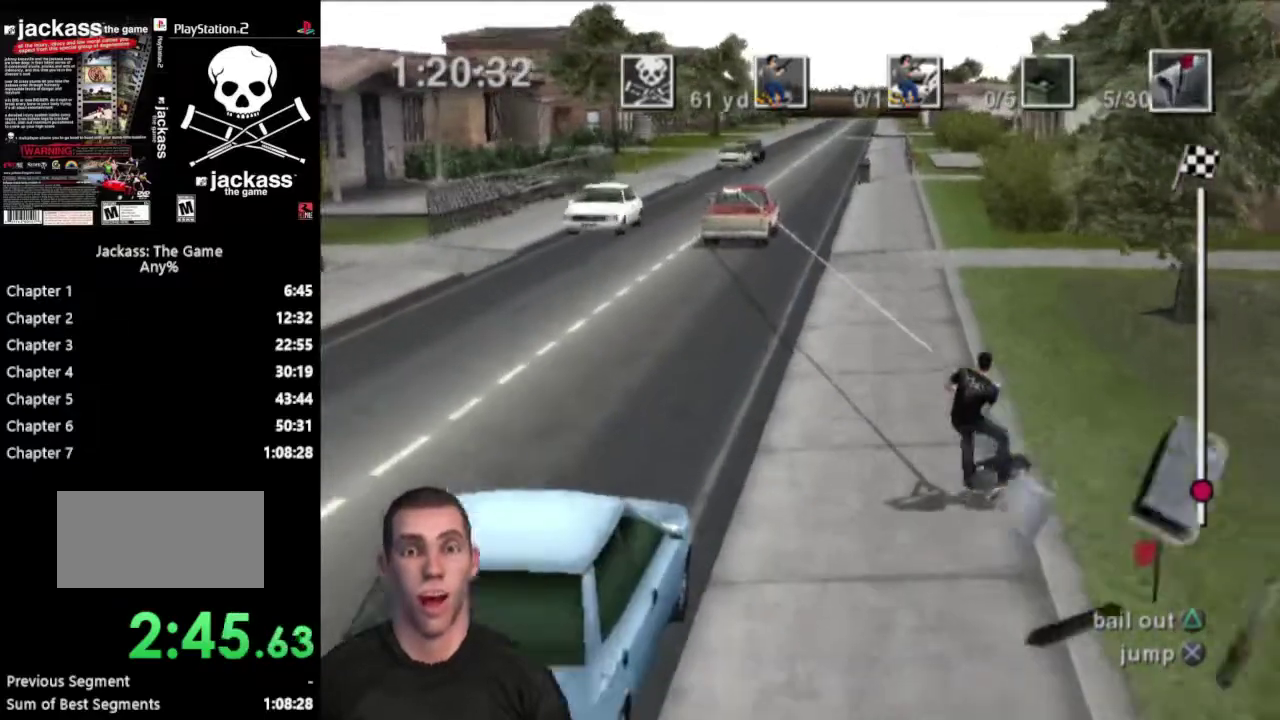
{"buttons": ["DPAD_RIGHT"], "events": [[150, "DPAD_RIGHT", "down"]]}
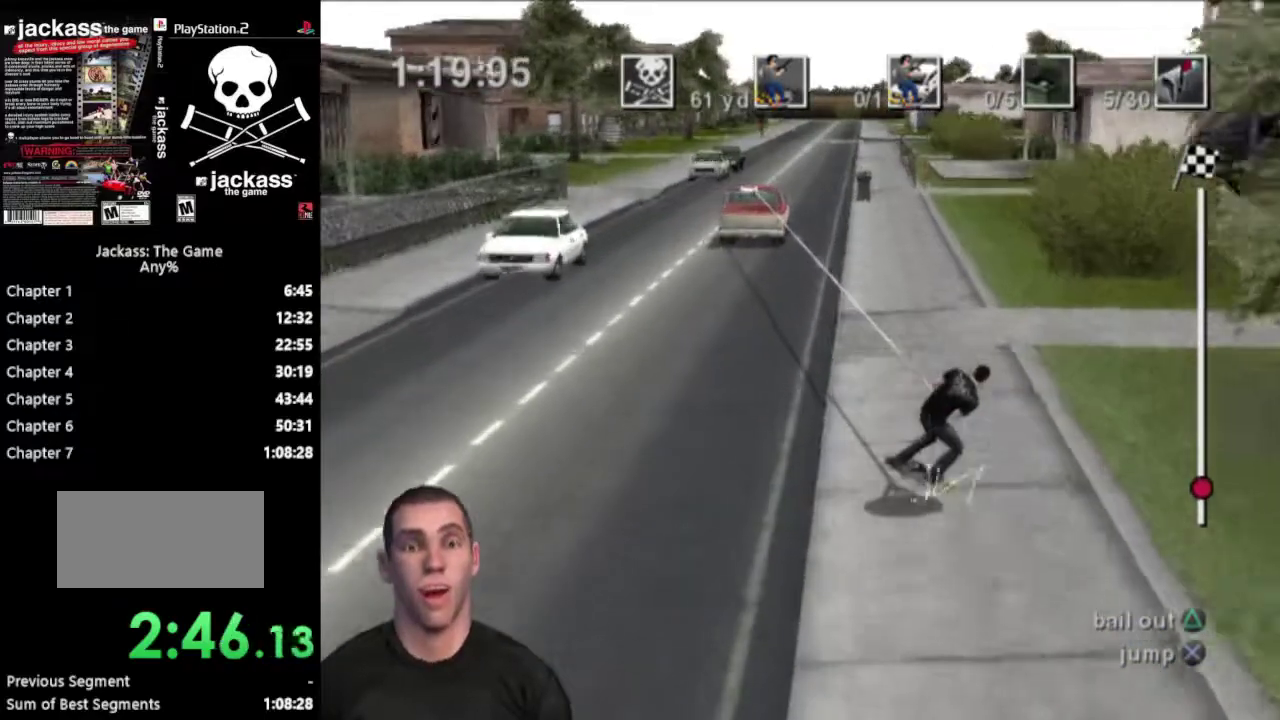
{"buttons": [], "events": [[50, "DPAD_DOWN", "down"], [117, "DPAD_DOWN", "up"], [267, "DPAD_RIGHT", "up"]]}
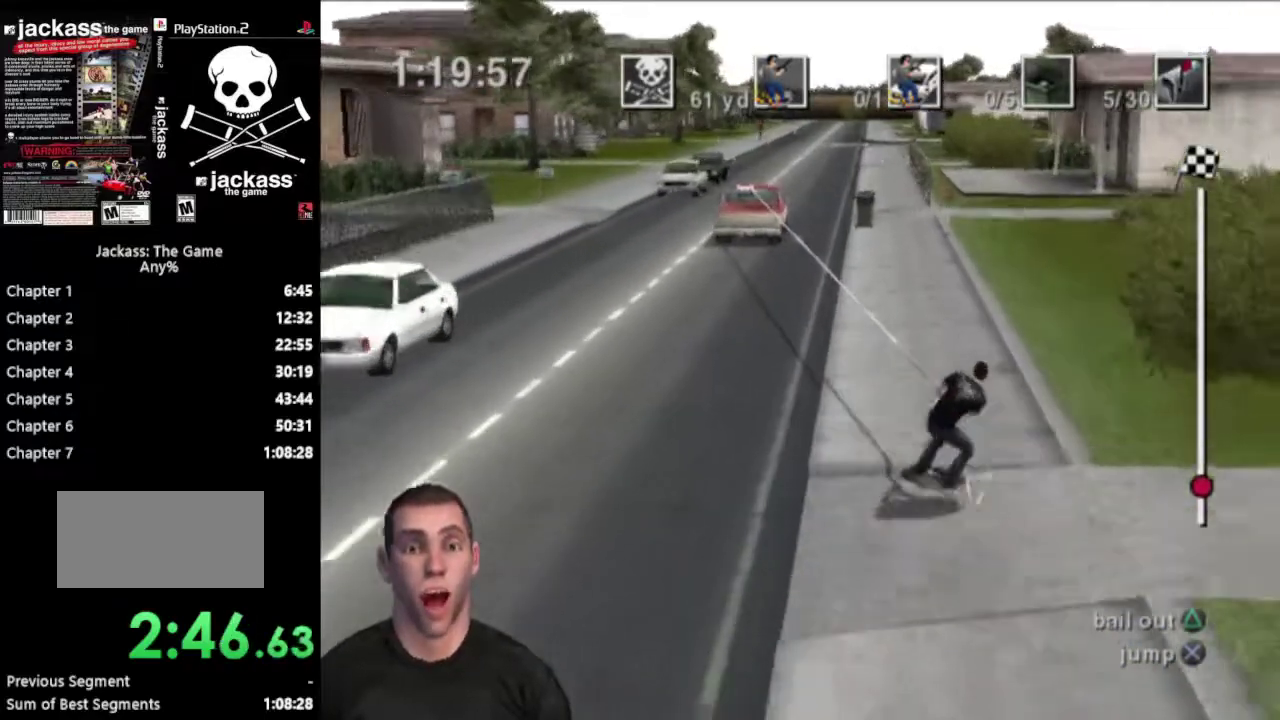
{"buttons": [], "events": [[17, "DPAD_LEFT", "down"], [267, "DPAD_LEFT", "up"]]}
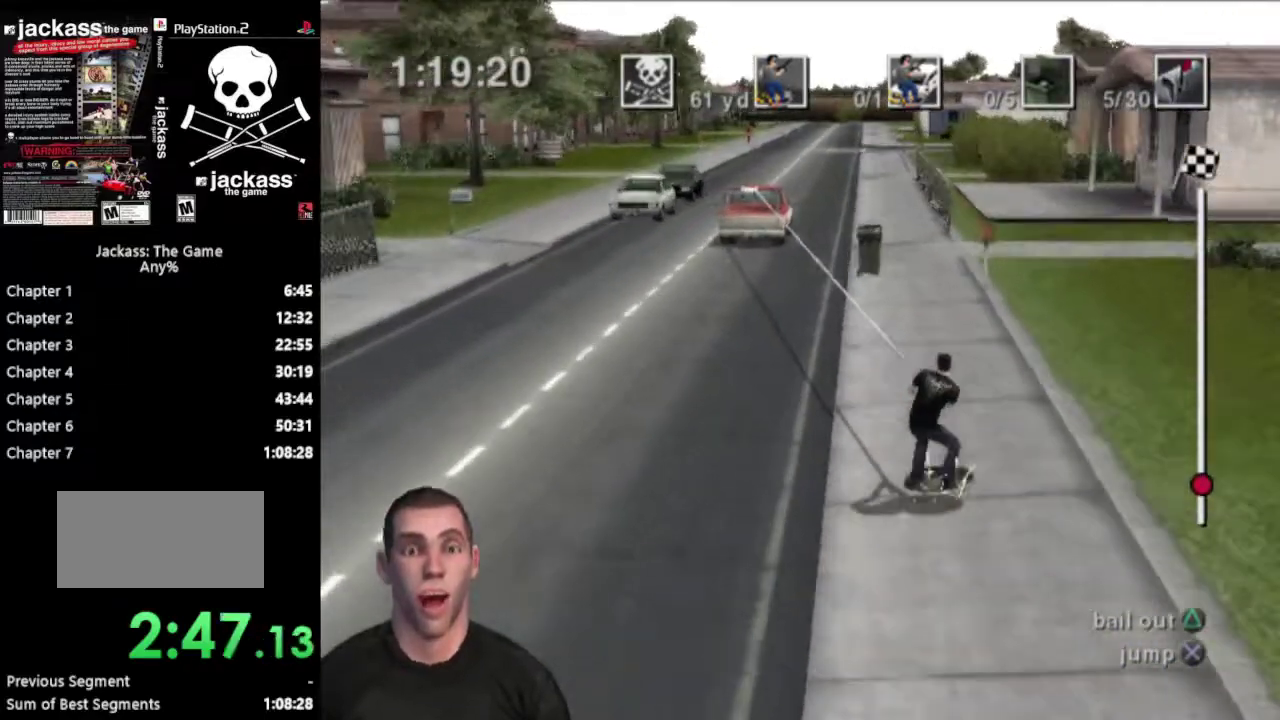
{"buttons": ["DPAD_RIGHT"], "events": [[50, "DPAD_RIGHT", "down"]]}
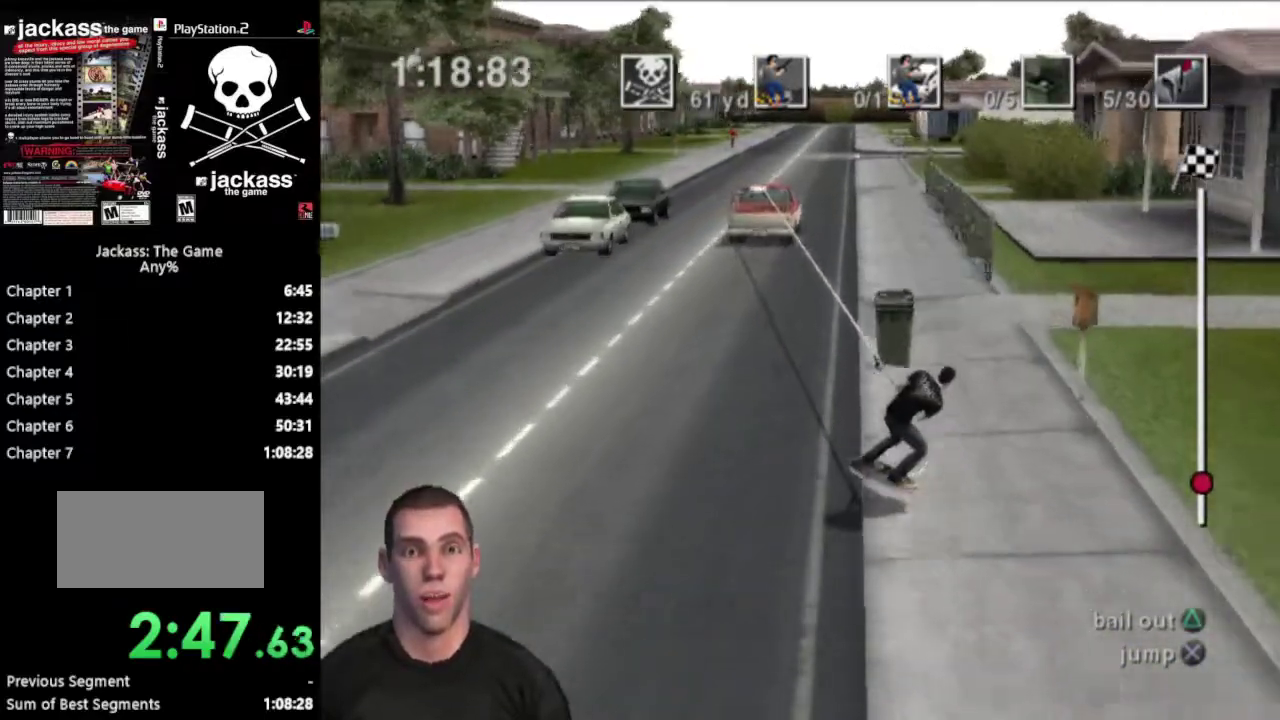
{"buttons": ["DPAD_RIGHT"], "events": [[33, "DPAD_RIGHT", "up"], [183, "DPAD_RIGHT", "down"]]}
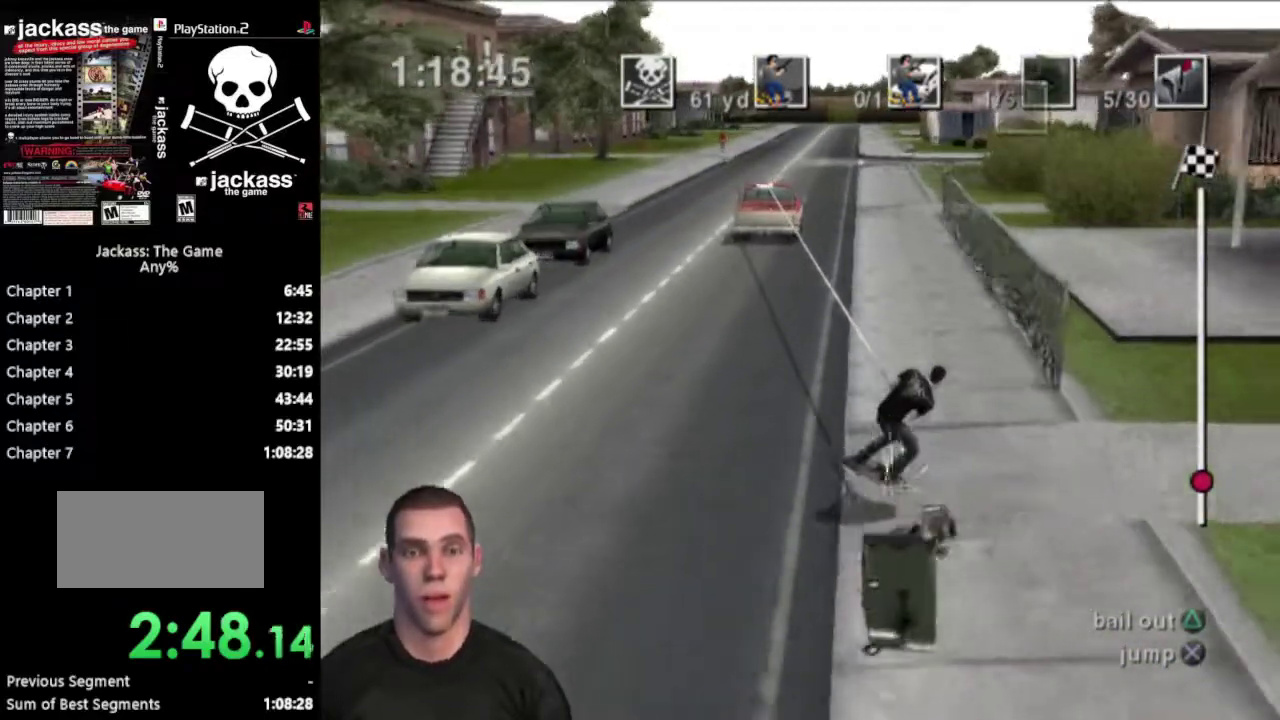
{"buttons": ["CROSS", "DPAD_RIGHT"], "events": [[233, "CROSS", "down"]]}
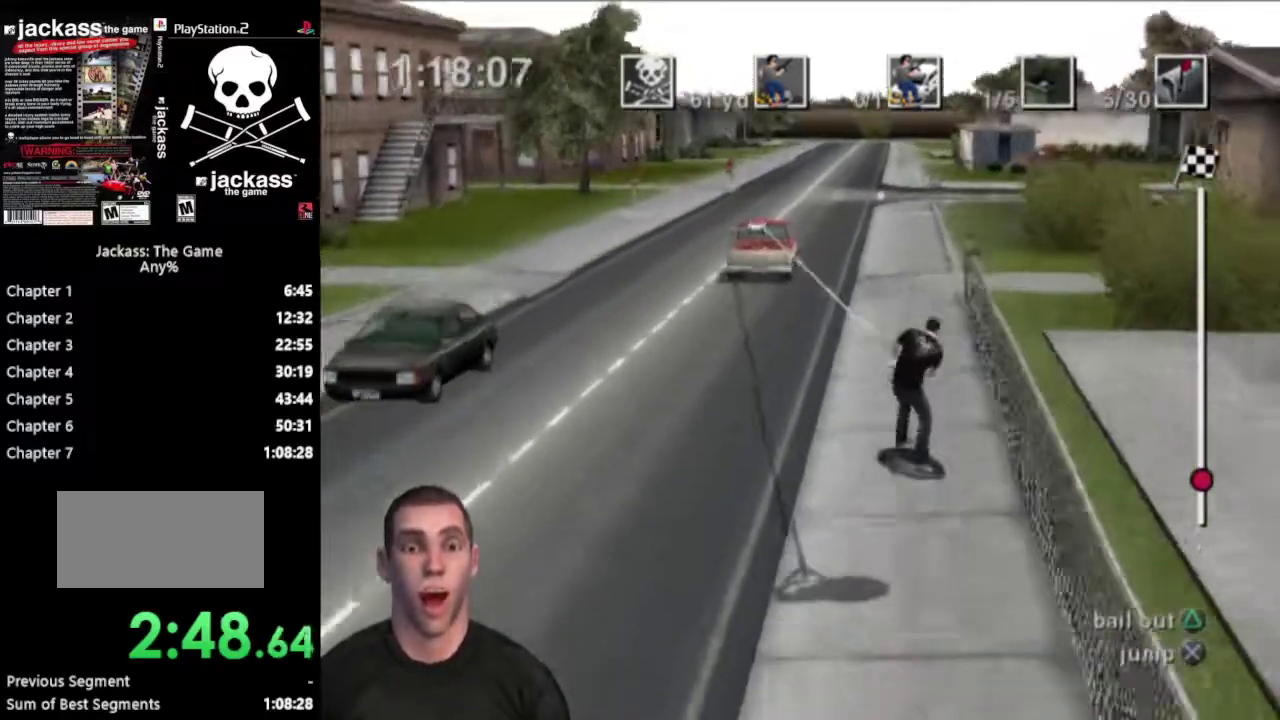
{"buttons": ["DPAD_RIGHT"], "events": [[233, "CROSS", "up"]]}
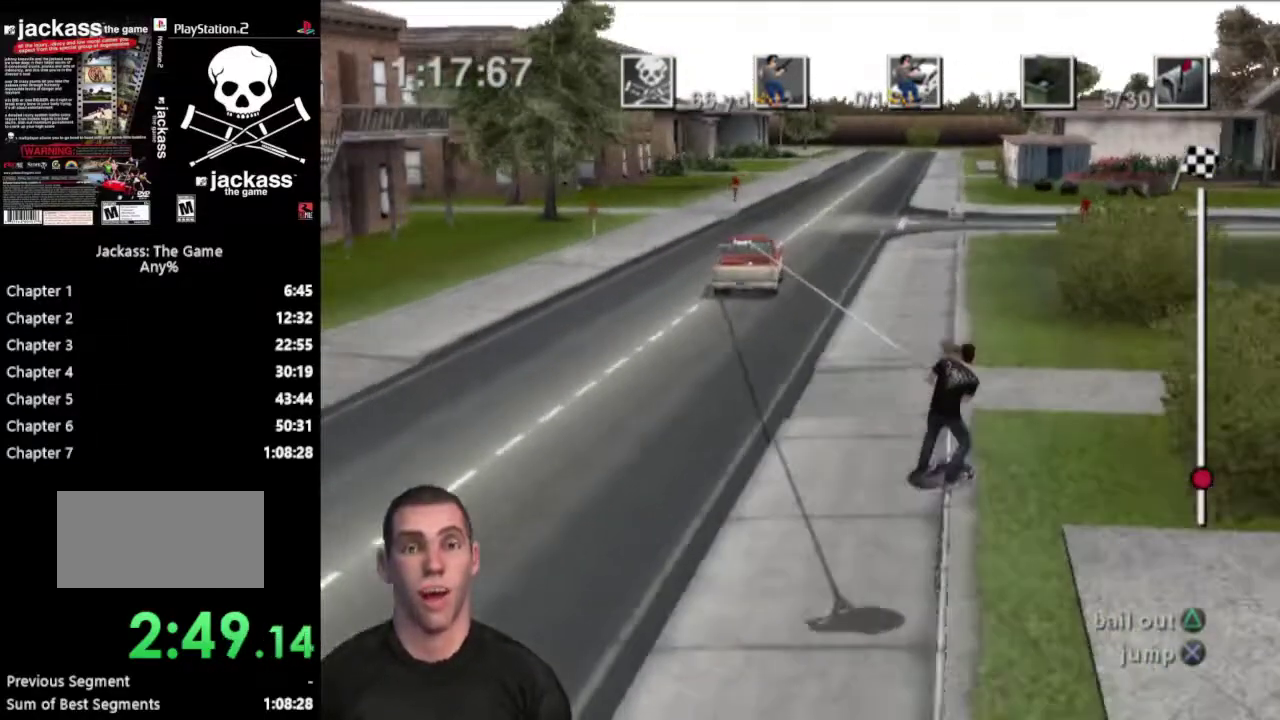
{"buttons": [], "events": [[367, "DPAD_RIGHT", "up"]]}
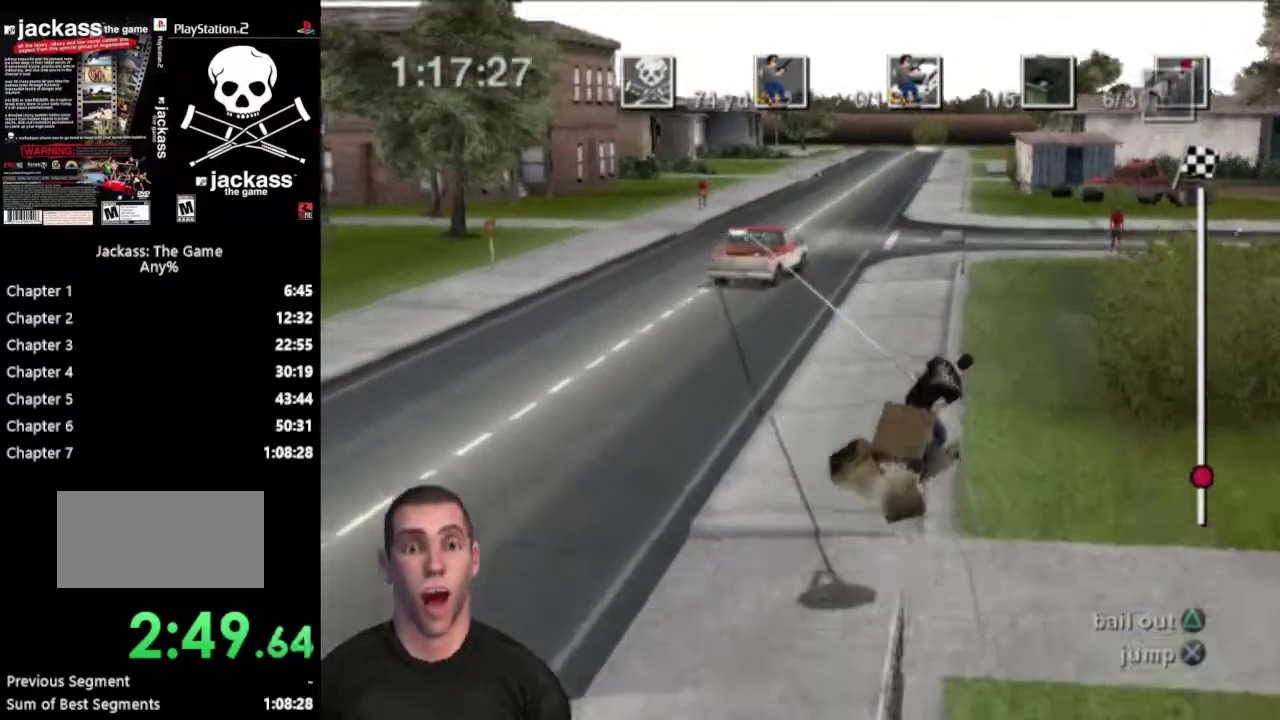
{"buttons": [], "events": []}
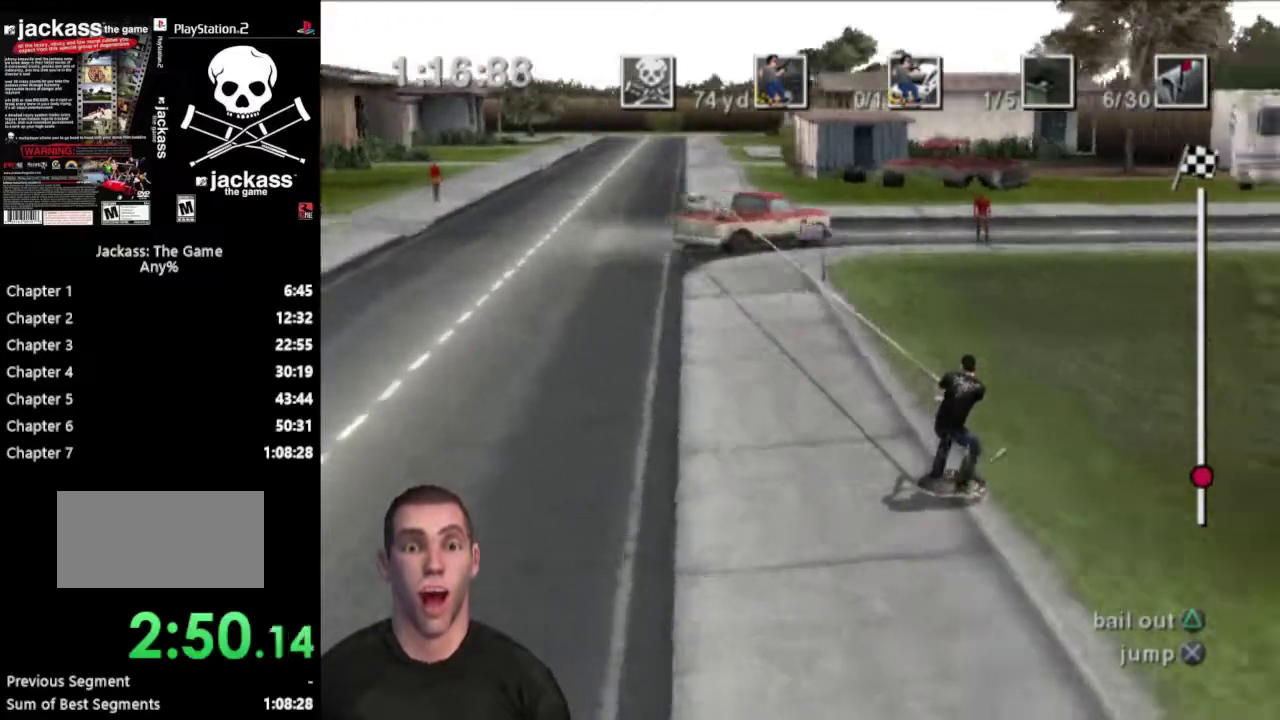
{"buttons": ["DPAD_LEFT"], "events": [[383, "DPAD_LEFT", "down"]]}
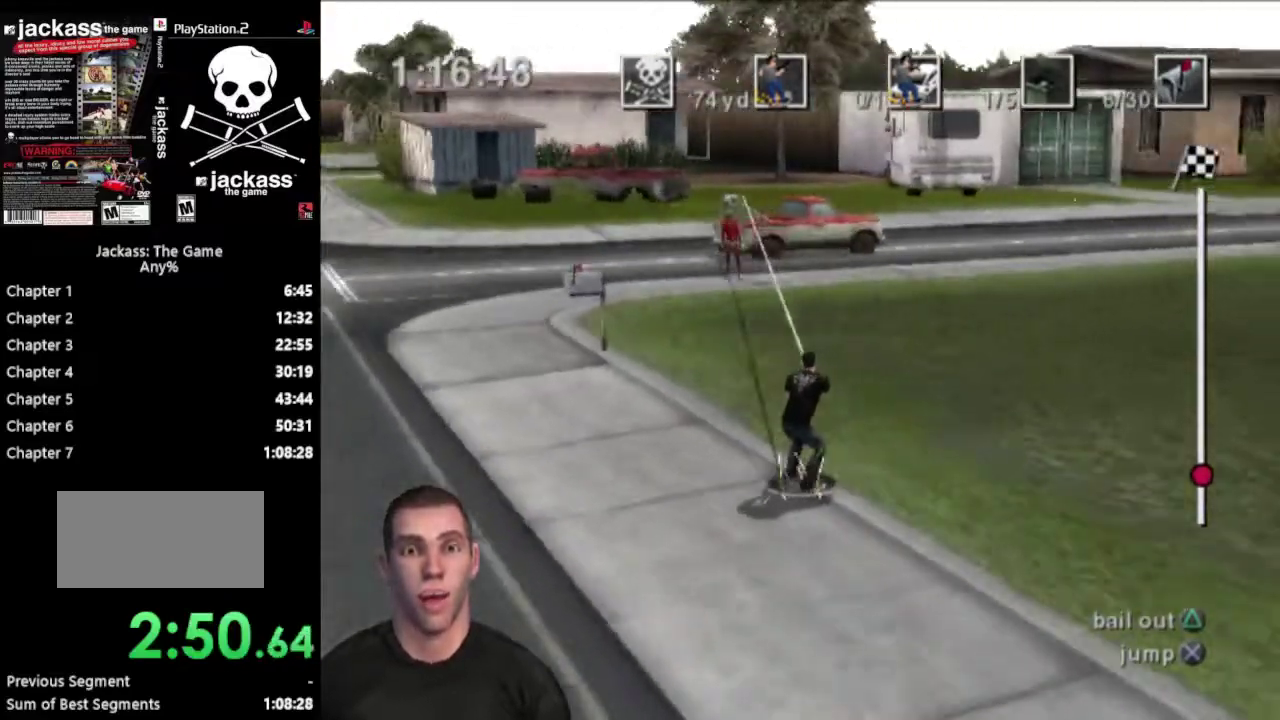
{"buttons": [], "events": [[350, "DPAD_LEFT", "up"]]}
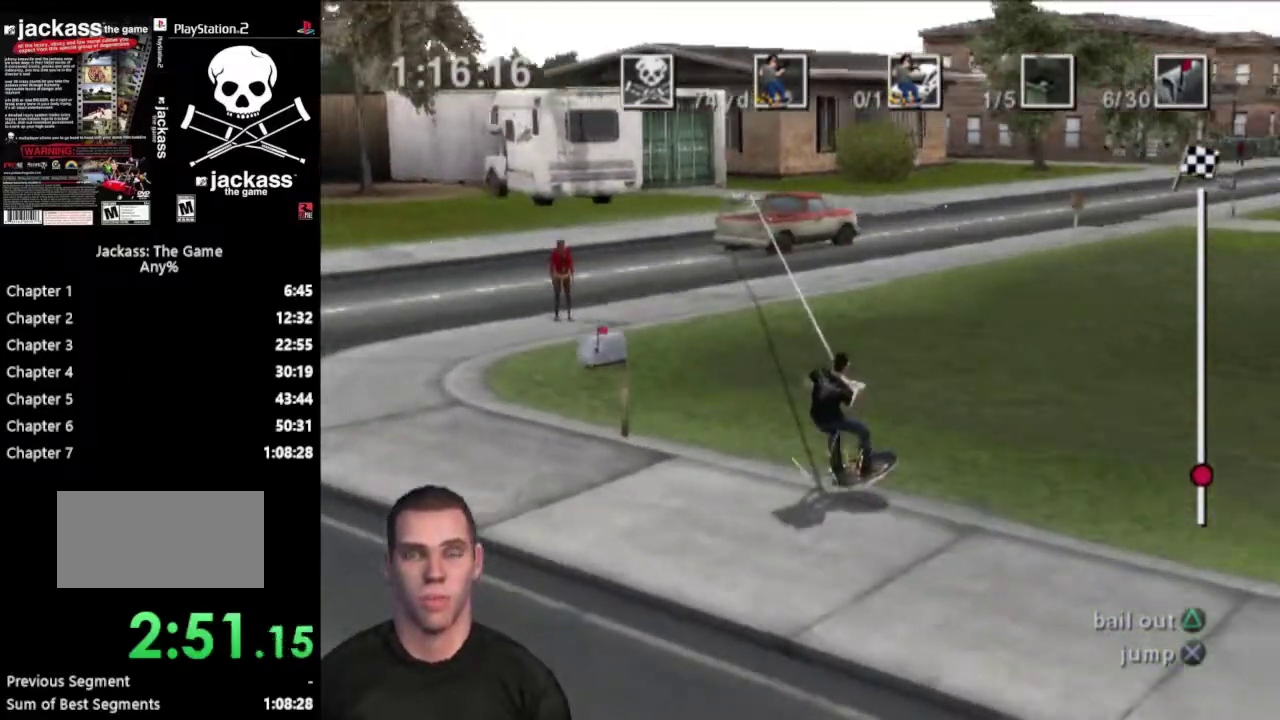
{"buttons": ["DPAD_RIGHT"], "events": [[33, "DPAD_RIGHT", "down"]]}
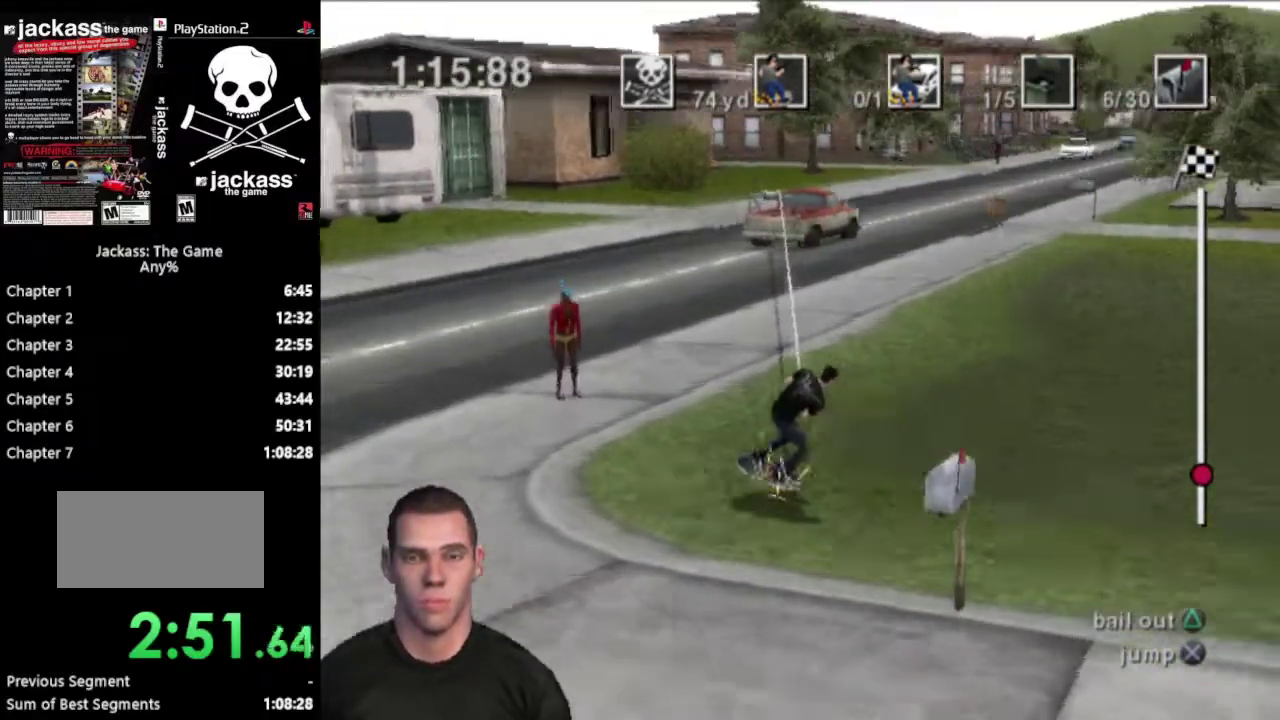
{"buttons": ["DPAD_RIGHT"], "events": []}